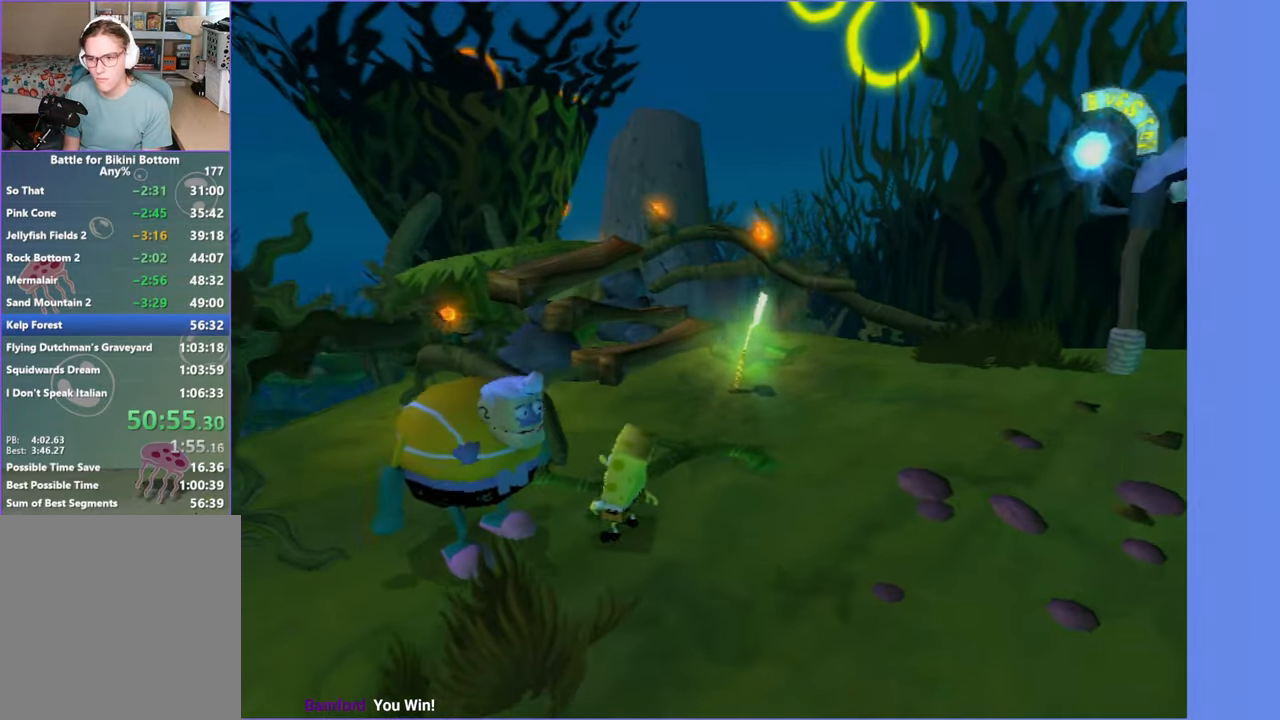
Gameplay with a controller (Xbox layout); each line is a JSON object with the inputs held at the frame after it (dt_ms = milliseconds from this image to that frame). "events" lists button and stick changes between this image and that frame as [ms after this image, input, new state], when the widget could be followed in between. Not read: L3 R3.
{"dt_ms": 1000, "buttons": [], "left_stick": "down-right", "right_stick": "center", "events": [[433, "right_stick", "center"]]}
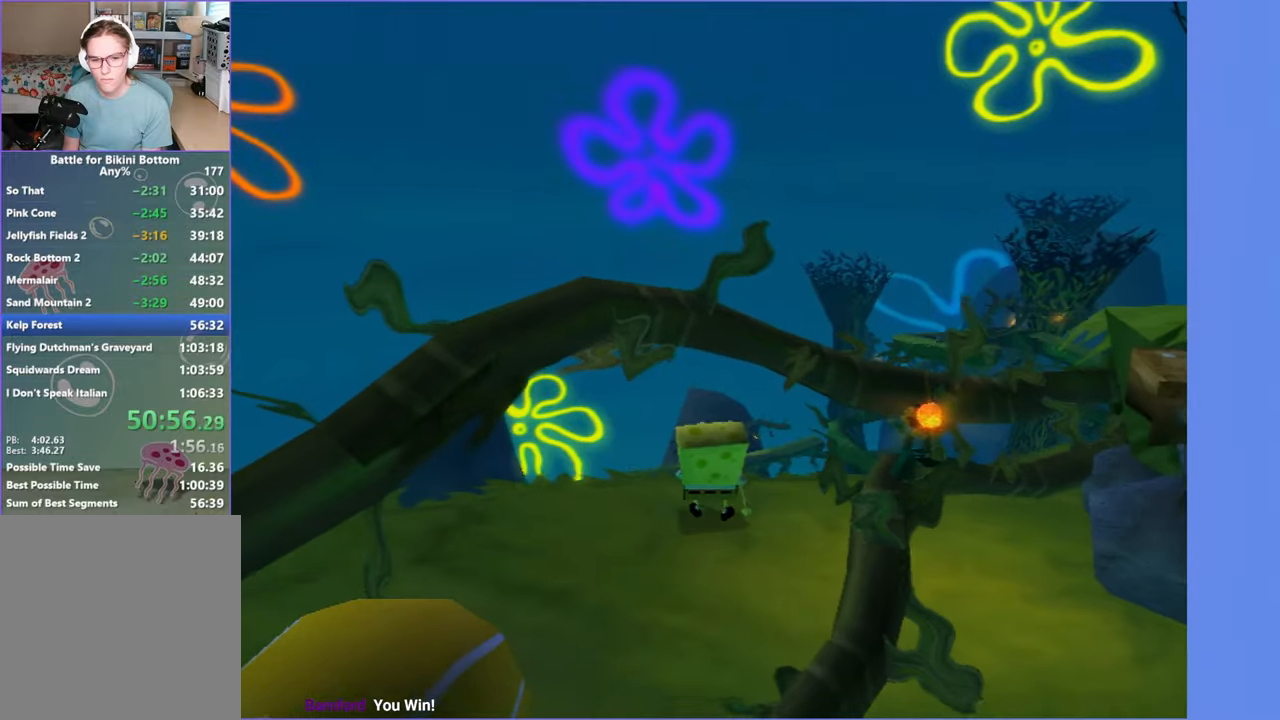
{"dt_ms": 500, "buttons": [], "left_stick": "down", "right_stick": "center", "events": [[117, "A", "down"], [117, "left_stick", "down"], [350, "A", "up"]]}
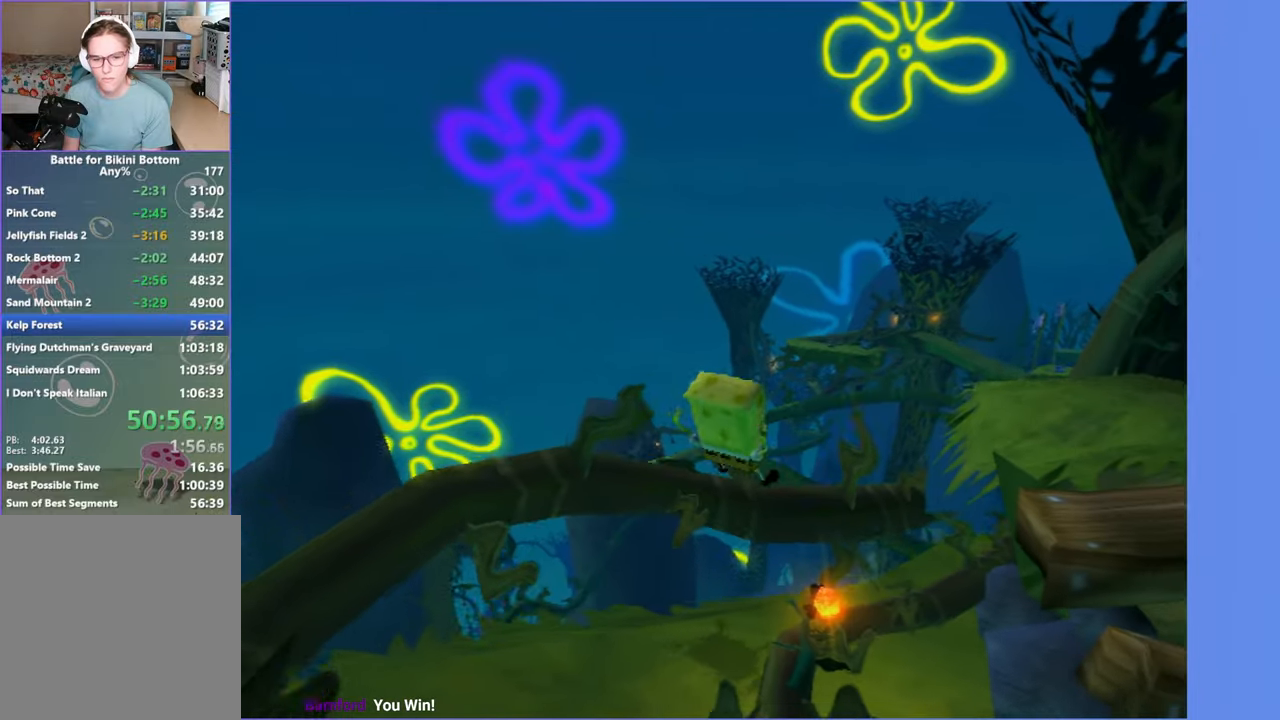
{"dt_ms": 500, "buttons": ["A"], "left_stick": "down", "right_stick": "center", "events": [[34, "right_stick", "right"], [134, "right_stick", "center"], [350, "A", "down"]]}
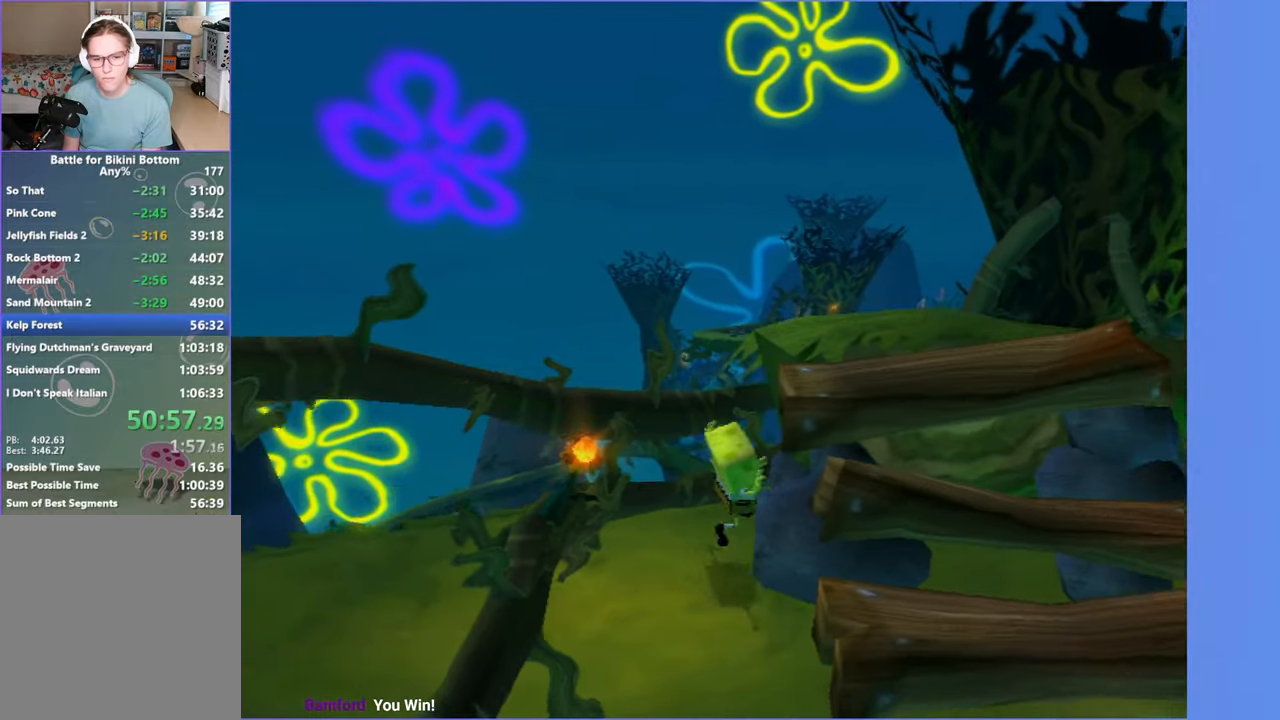
{"dt_ms": 500, "buttons": [], "left_stick": "down", "right_stick": "right", "events": [[84, "A", "up"], [250, "right_stick", "right"]]}
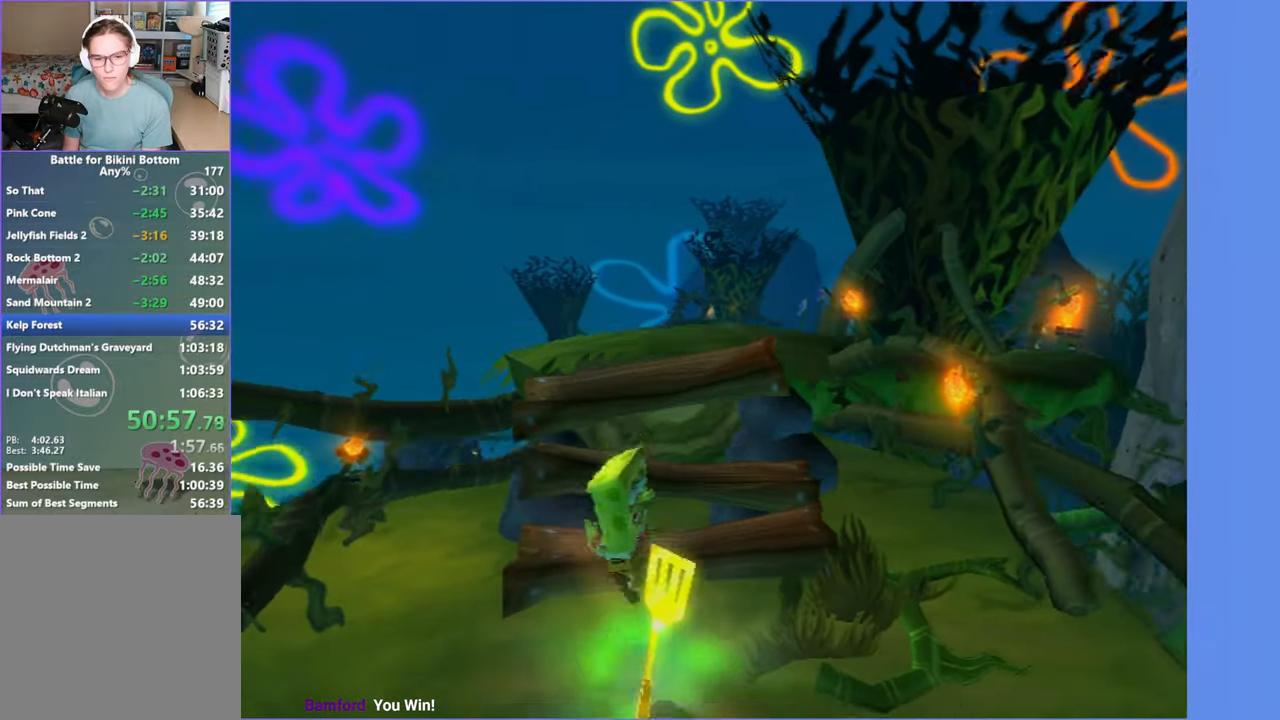
{"dt_ms": 500, "buttons": [], "left_stick": "down-left", "right_stick": "center", "events": [[50, "left_stick", "down-left"], [67, "right_stick", "center"]]}
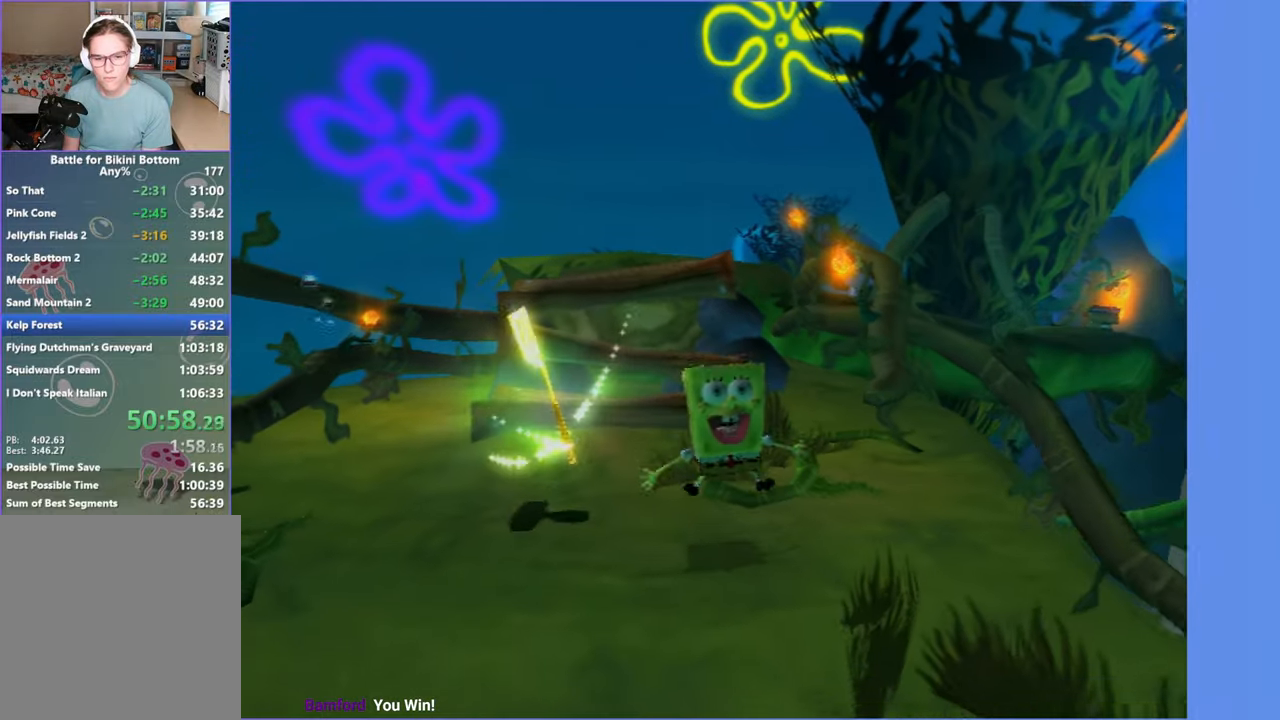
{"dt_ms": 500, "buttons": [], "left_stick": "down-left", "right_stick": "center", "events": []}
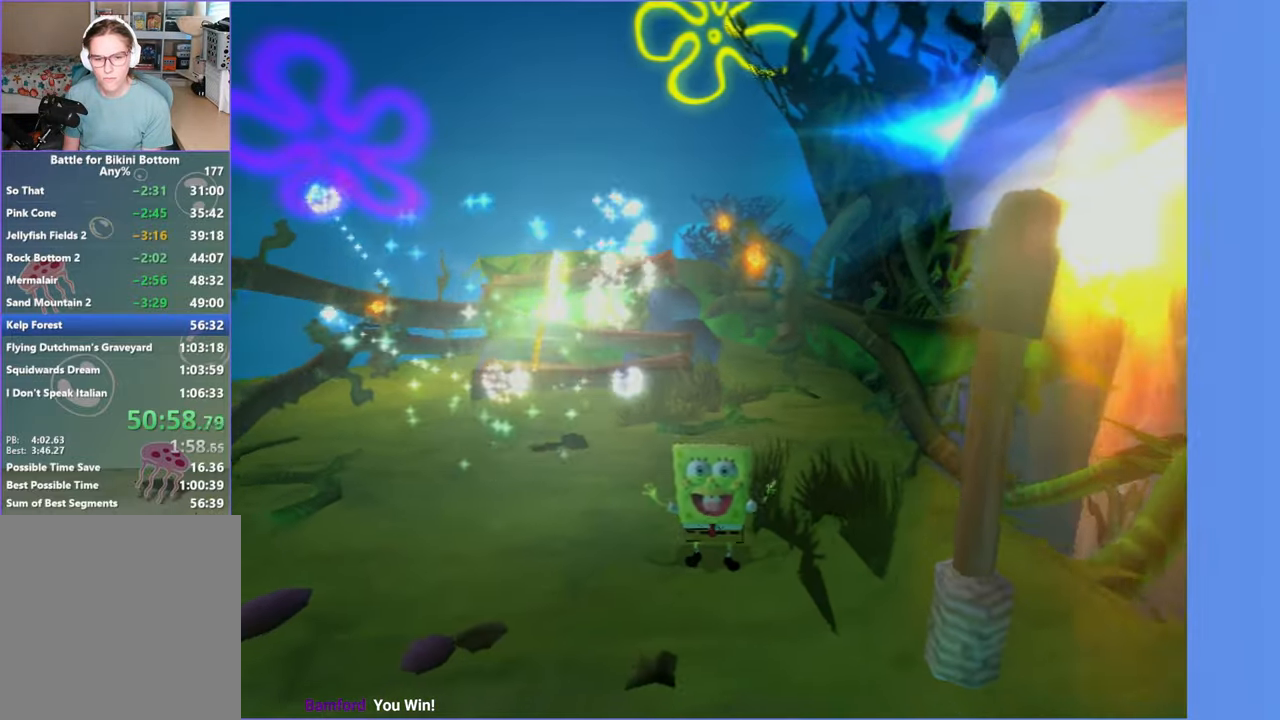
{"dt_ms": 500, "buttons": [], "left_stick": "center", "right_stick": "center", "events": [[234, "left_stick", "center"]]}
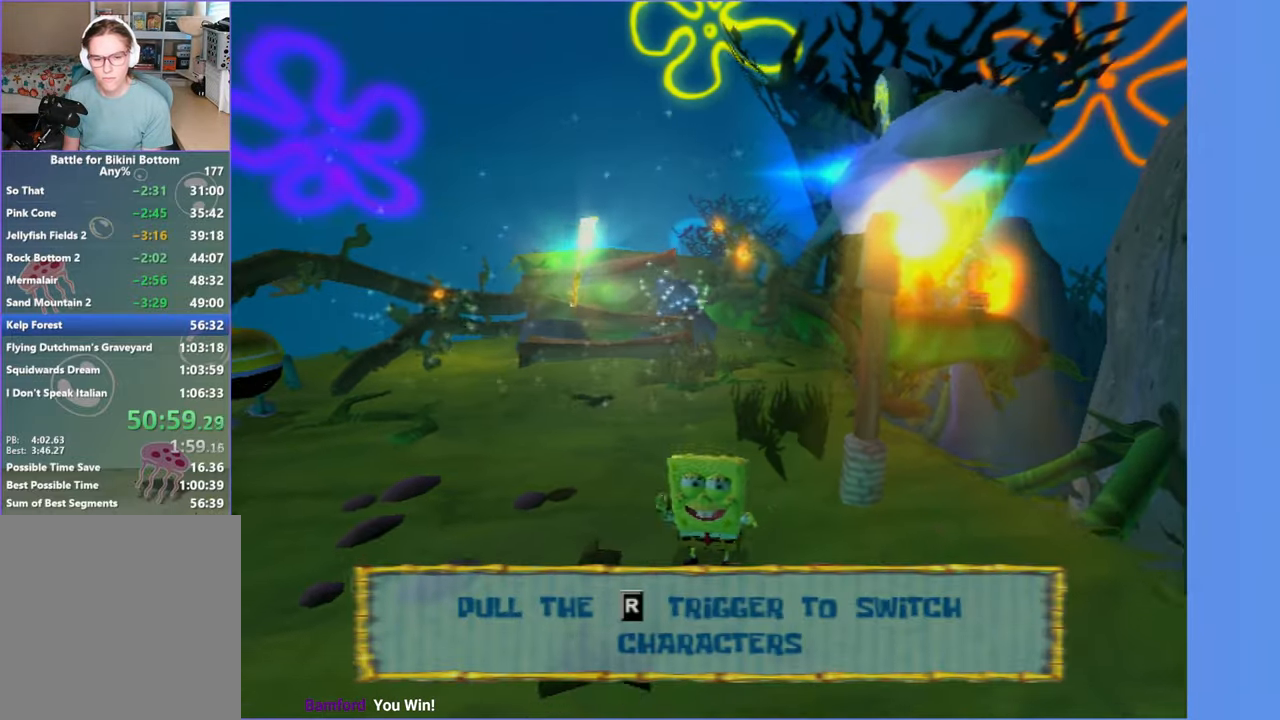
{"dt_ms": 500, "buttons": [], "left_stick": "center", "right_stick": "center", "events": []}
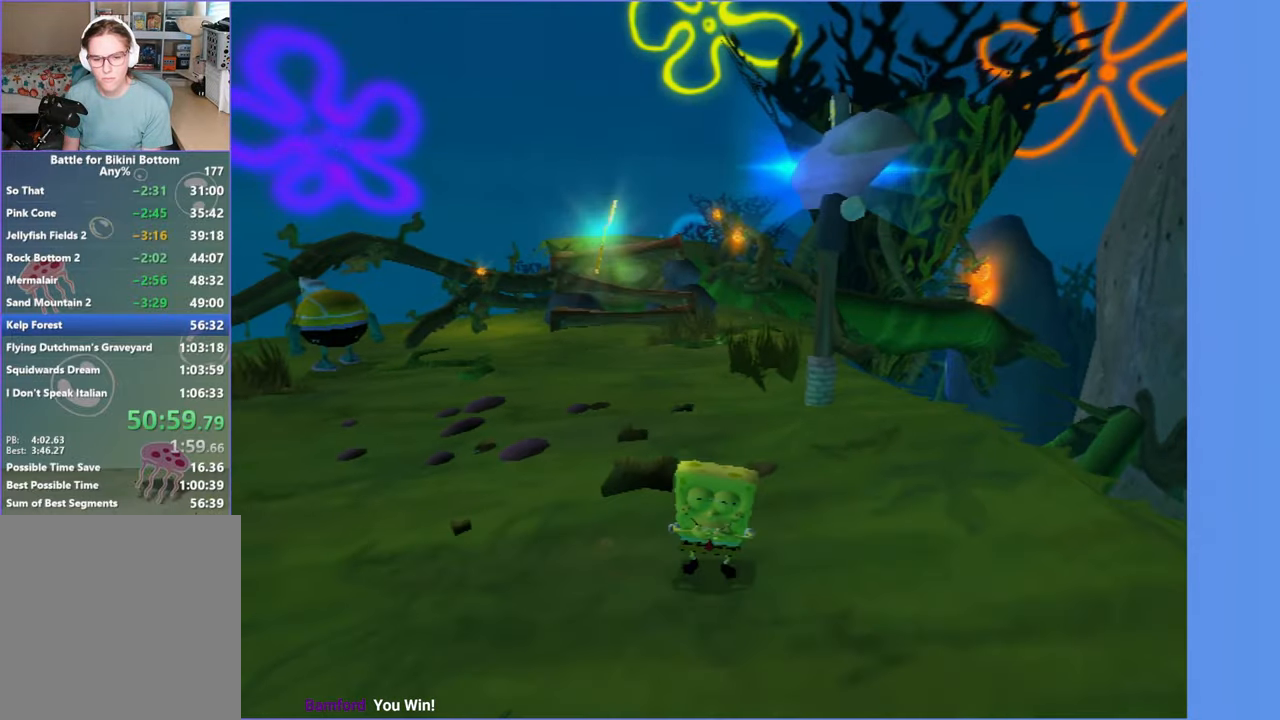
{"dt_ms": 500, "buttons": [], "left_stick": "center", "right_stick": "center", "events": []}
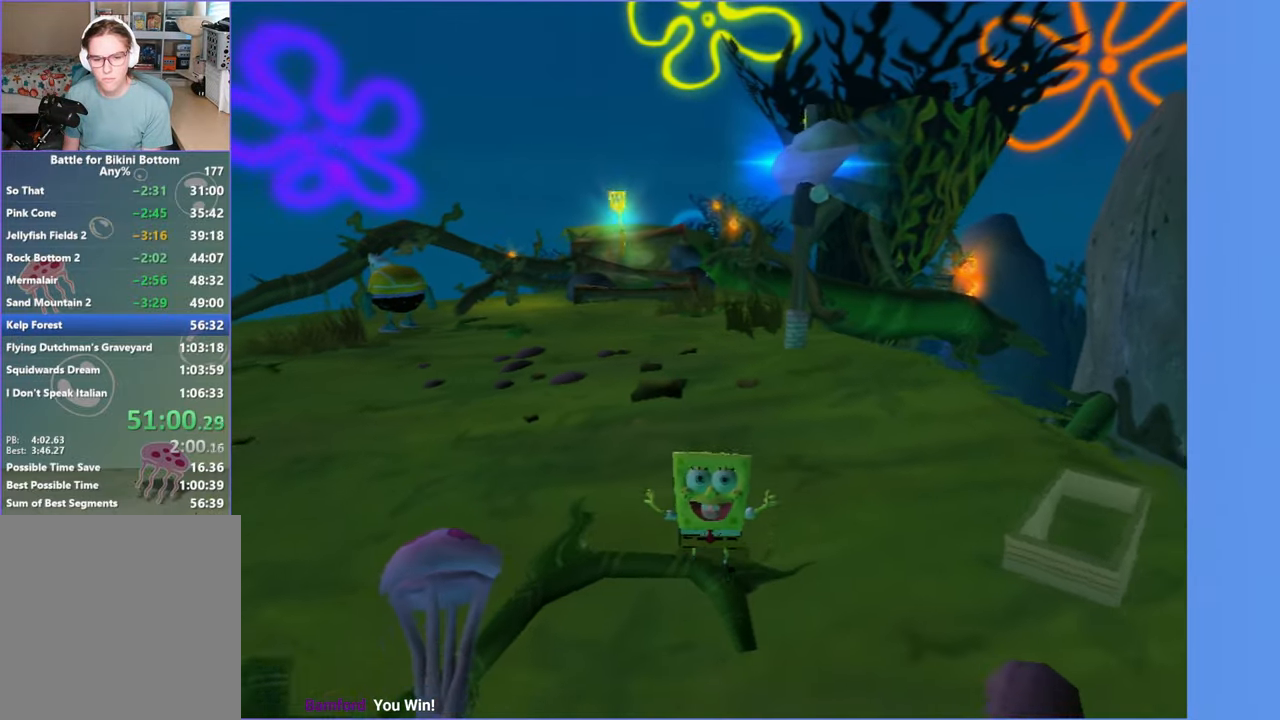
{"dt_ms": 500, "buttons": [], "left_stick": "center", "right_stick": "center", "events": []}
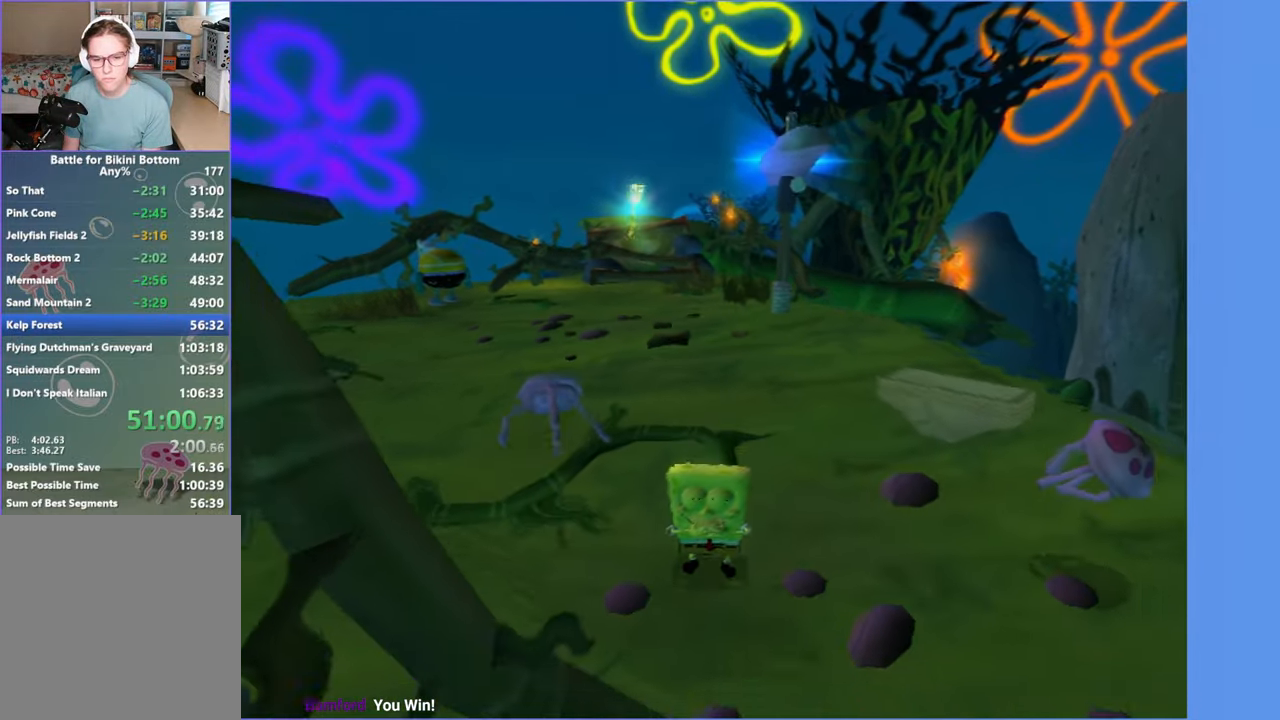
{"dt_ms": 500, "buttons": [], "left_stick": "center", "right_stick": "center", "events": []}
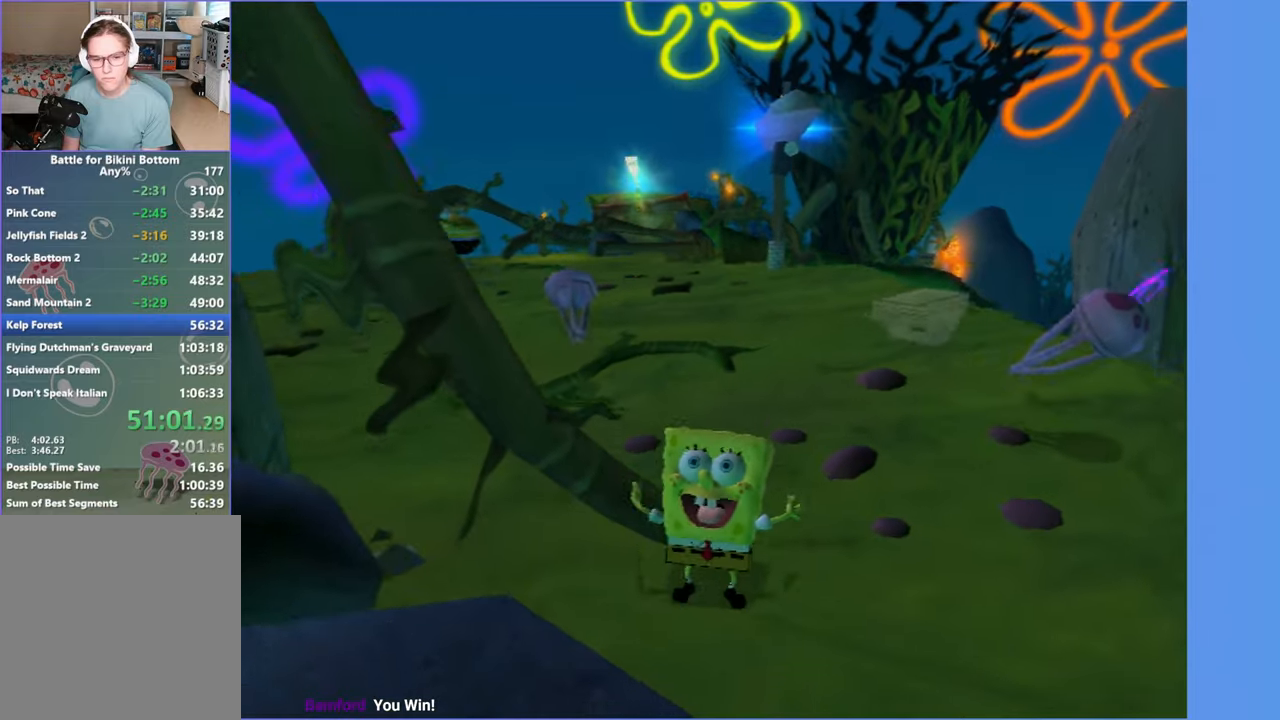
{"dt_ms": 500, "buttons": [], "left_stick": "left", "right_stick": "center", "events": [[366, "left_stick", "left"]]}
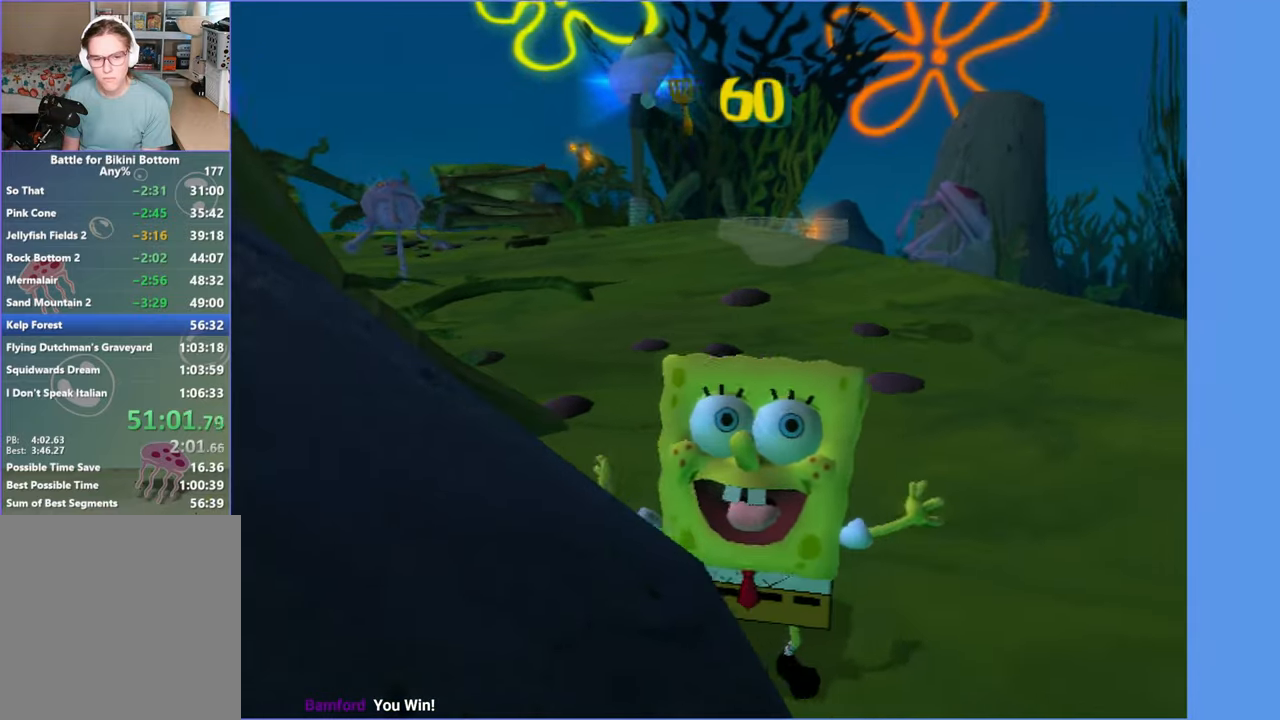
{"dt_ms": 500, "buttons": [], "left_stick": "up-left", "right_stick": "center"}
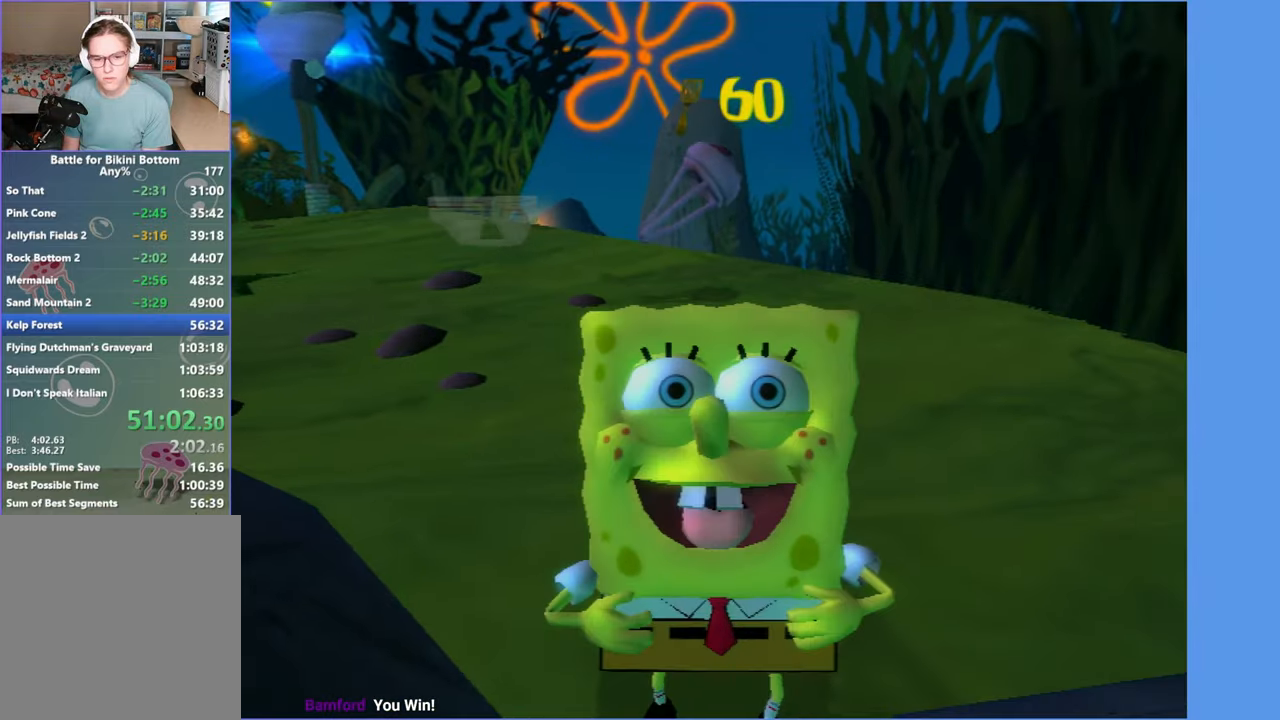
{"dt_ms": 500, "buttons": [], "left_stick": "up-left", "right_stick": "right"}
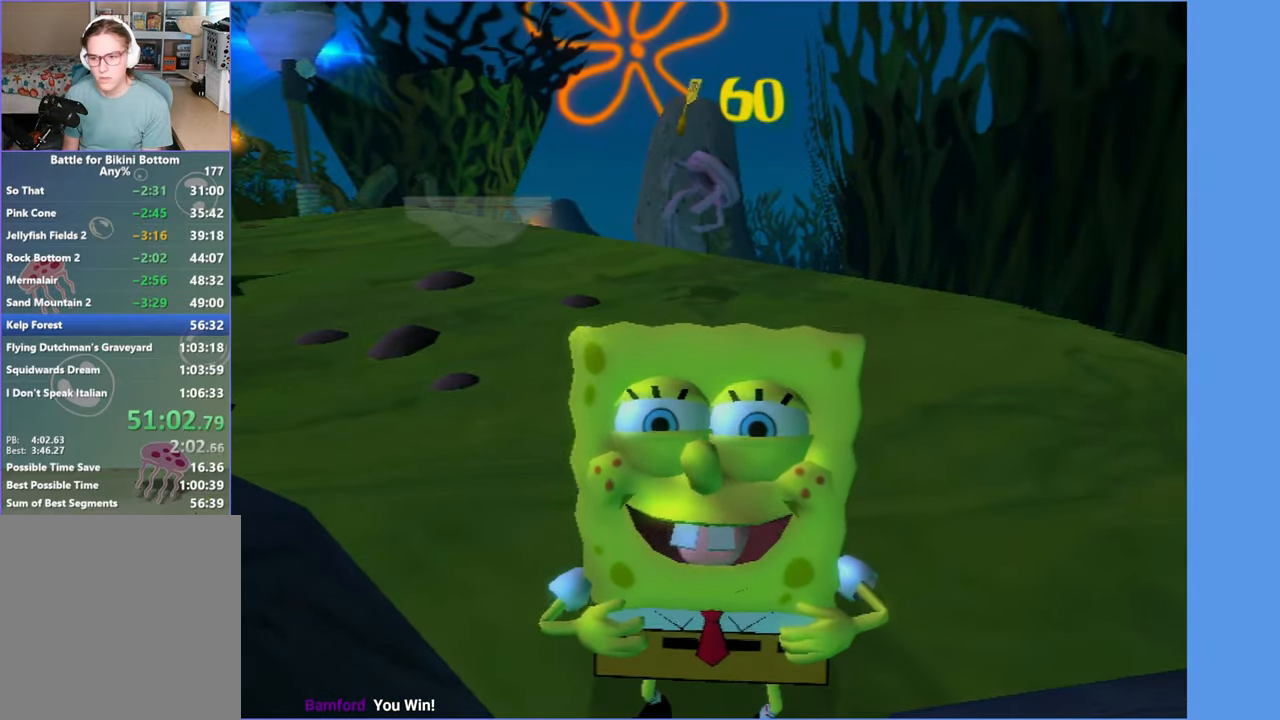
{"dt_ms": 500, "buttons": [], "left_stick": "up", "right_stick": "right", "events": [[433, "left_stick", "up"]]}
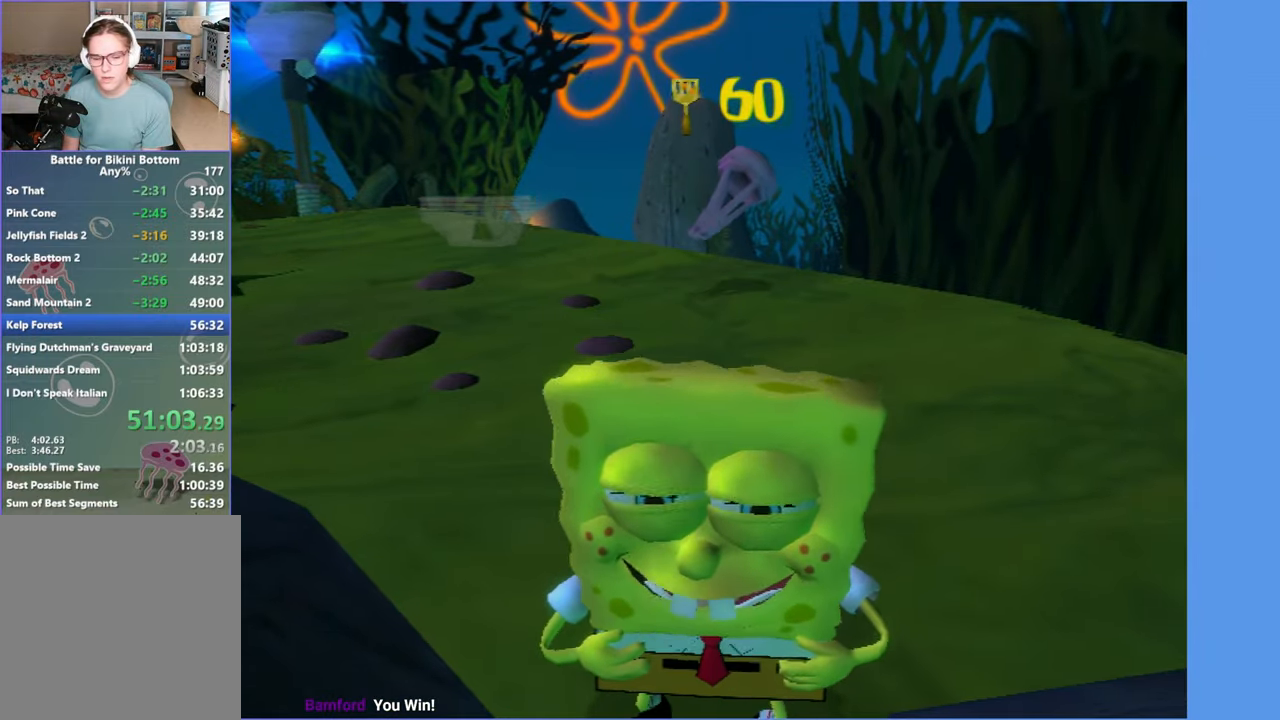
{"dt_ms": 500, "buttons": [], "left_stick": "up", "right_stick": "right", "events": []}
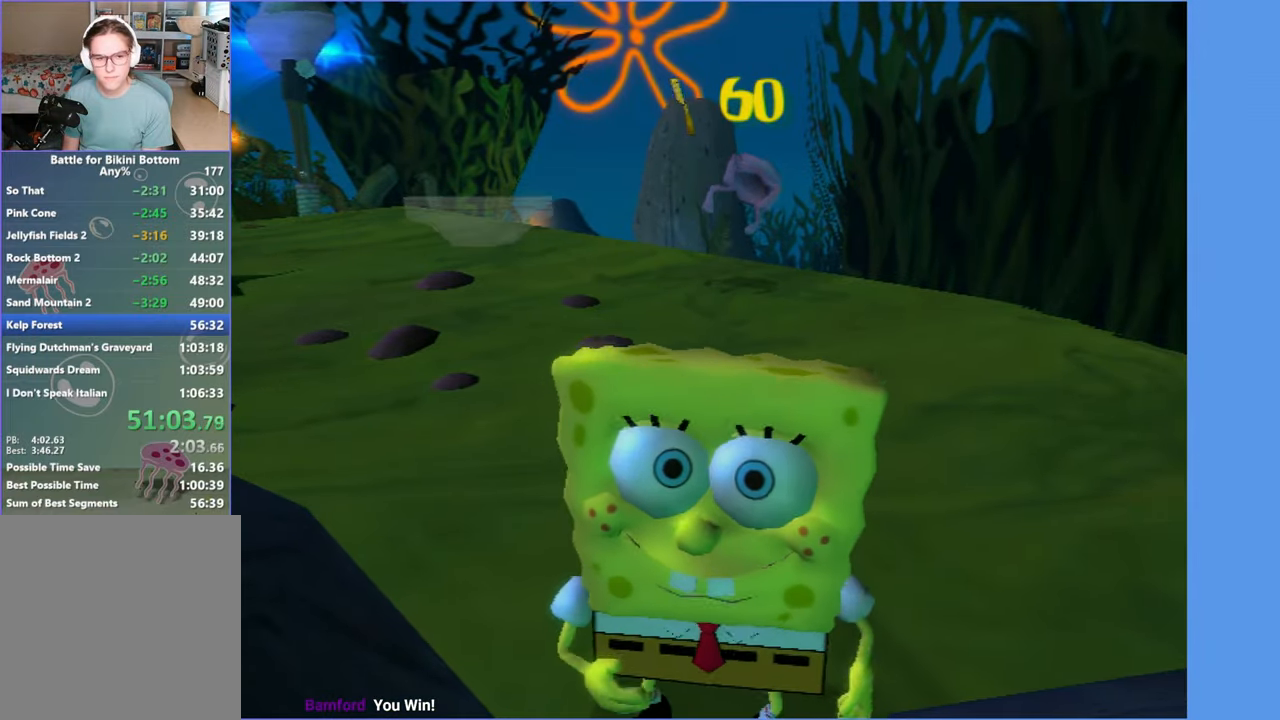
{"dt_ms": 500, "buttons": [], "left_stick": "up-right", "right_stick": "center", "events": [[333, "left_stick", "up-right"], [466, "right_stick", "center"]]}
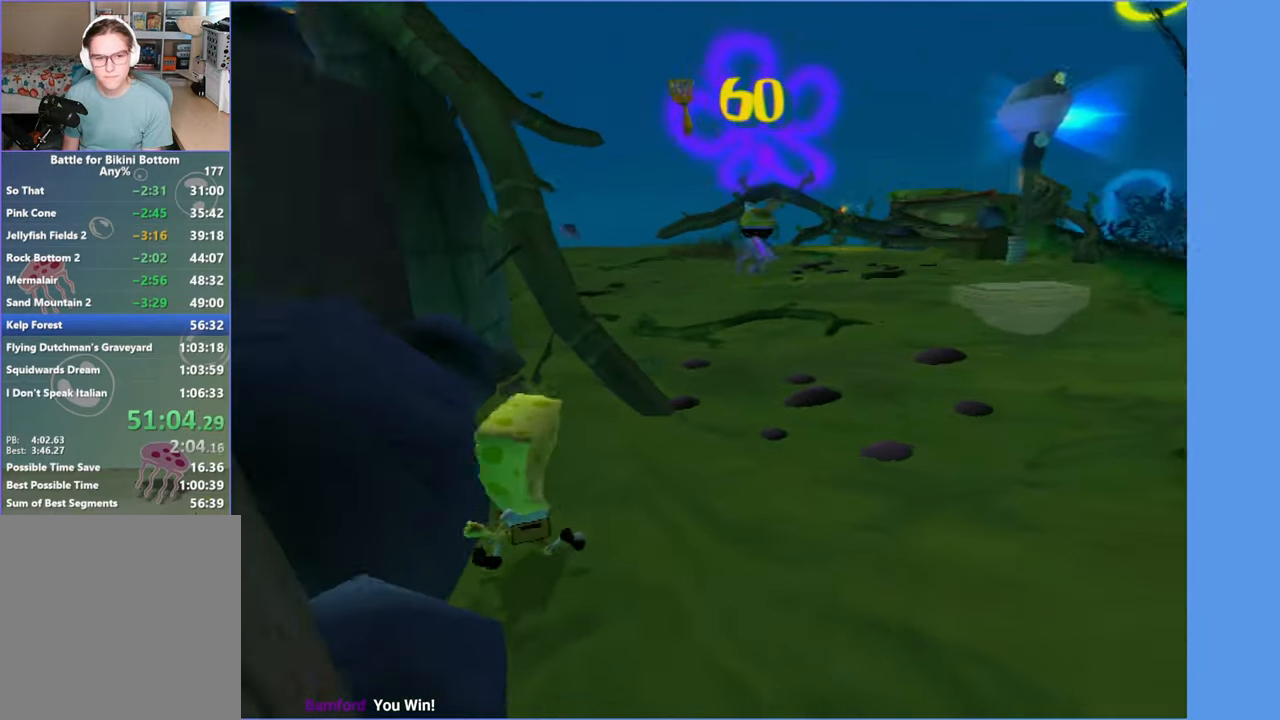
{"dt_ms": 500, "buttons": [], "left_stick": "up-right", "right_stick": "right", "events": [[400, "right_stick", "right"]]}
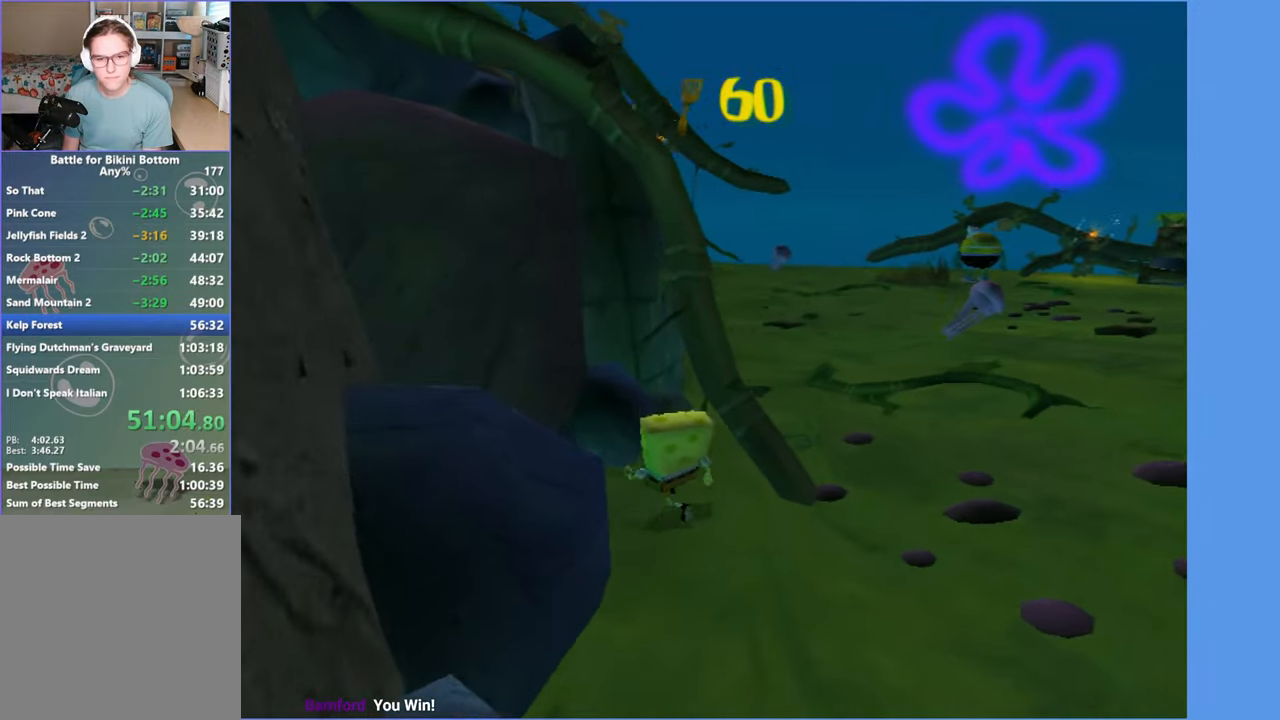
{"dt_ms": 500, "buttons": ["R2"], "left_stick": "up-left", "right_stick": "center", "events": [[183, "right_stick", "center"], [266, "left_stick", "up"], [400, "left_stick", "up-left"], [483, "R2", "down"]]}
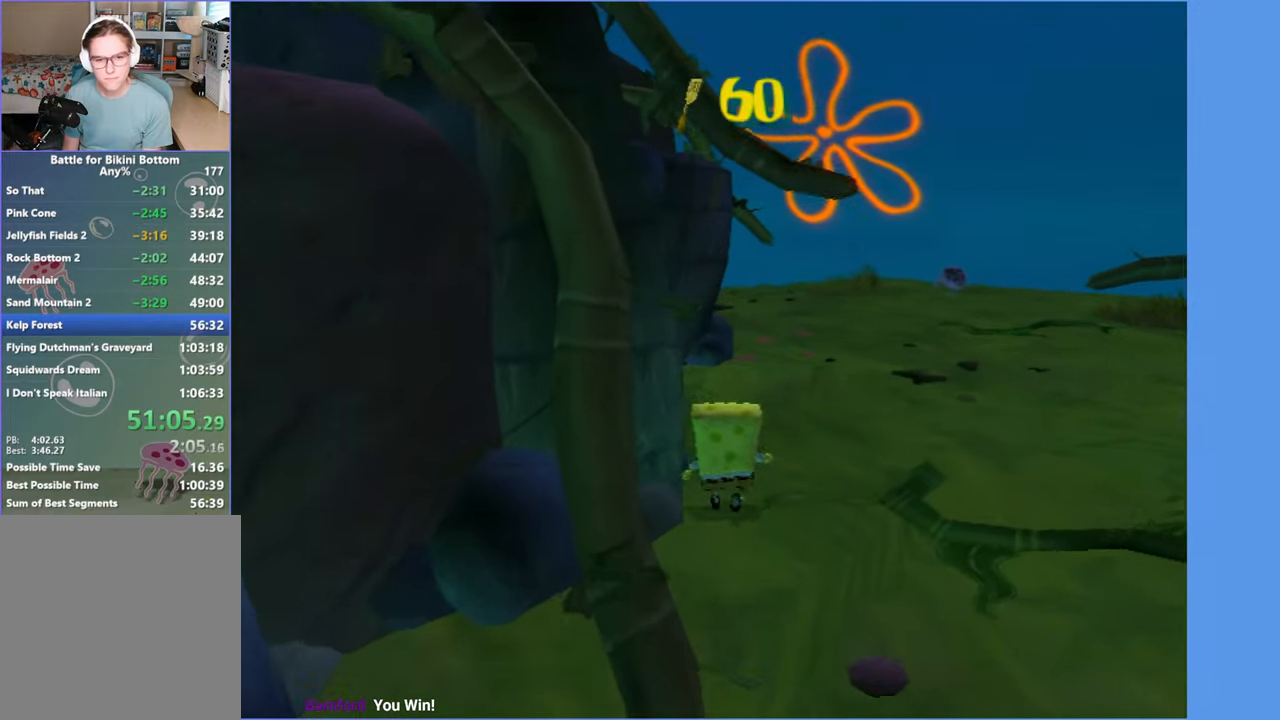
{"dt_ms": 500, "buttons": [], "left_stick": "center", "right_stick": "center", "events": [[83, "R2", "up"], [83, "left_stick", "left"], [166, "R2", "down"], [250, "left_stick", "down-left"], [266, "R2", "up"], [333, "R2", "down"], [416, "left_stick", "center"], [466, "R2", "up"]]}
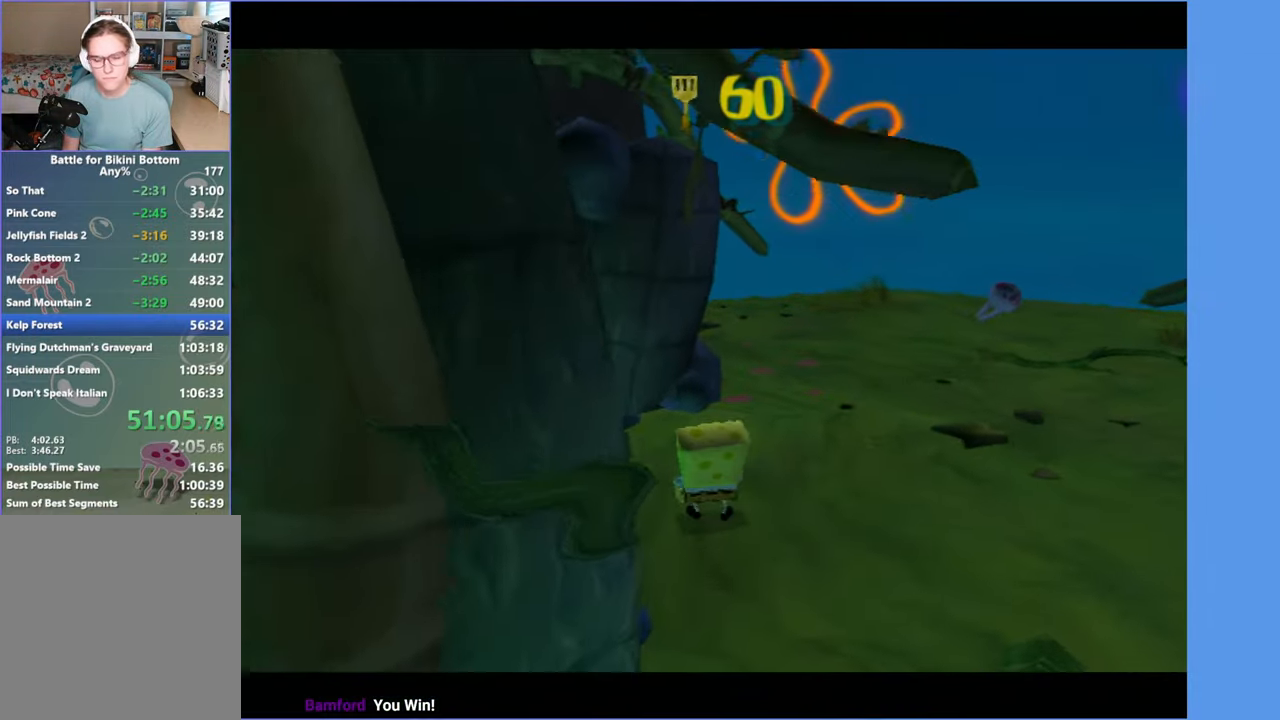
{"dt_ms": 500, "buttons": [], "left_stick": "up-right", "right_stick": "center", "events": [[417, "left_stick", "up-right"]]}
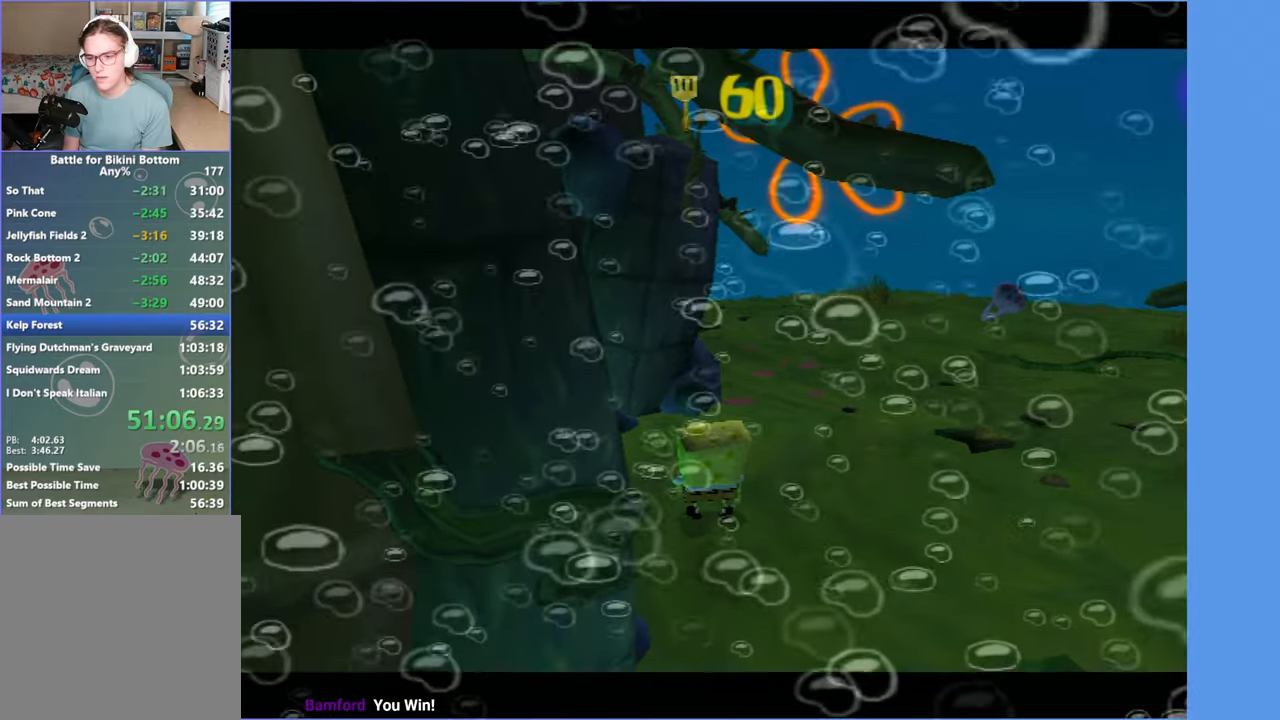
{"dt_ms": 500, "buttons": [], "left_stick": "up-right", "right_stick": "center", "events": []}
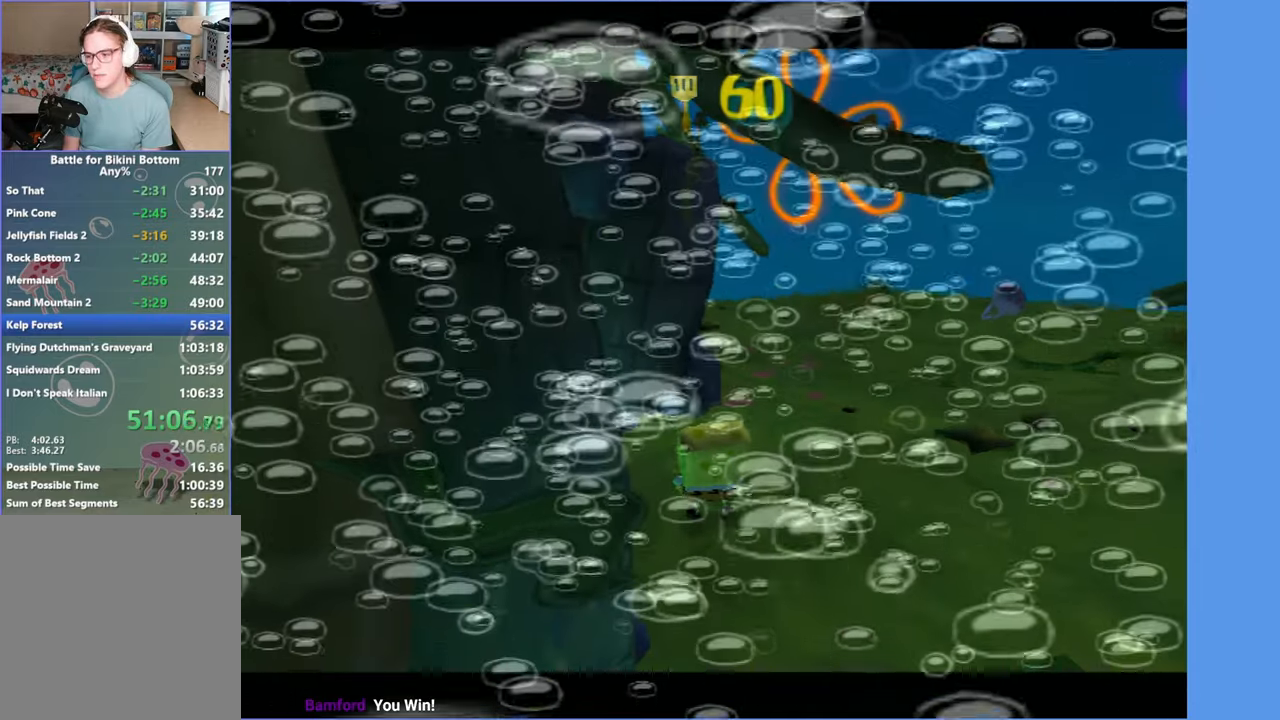
{"dt_ms": 500, "buttons": [], "left_stick": "up-right", "right_stick": "center", "events": []}
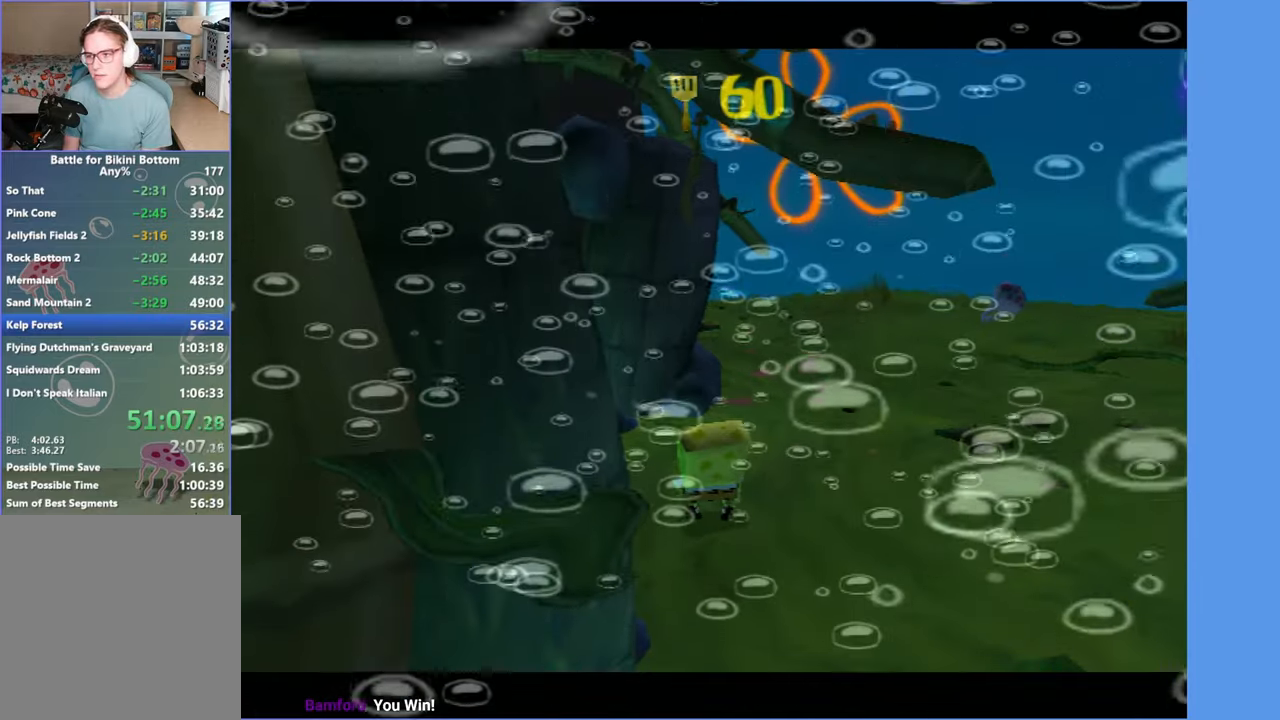
{"dt_ms": 500, "buttons": [], "left_stick": "up-right", "right_stick": "center", "events": []}
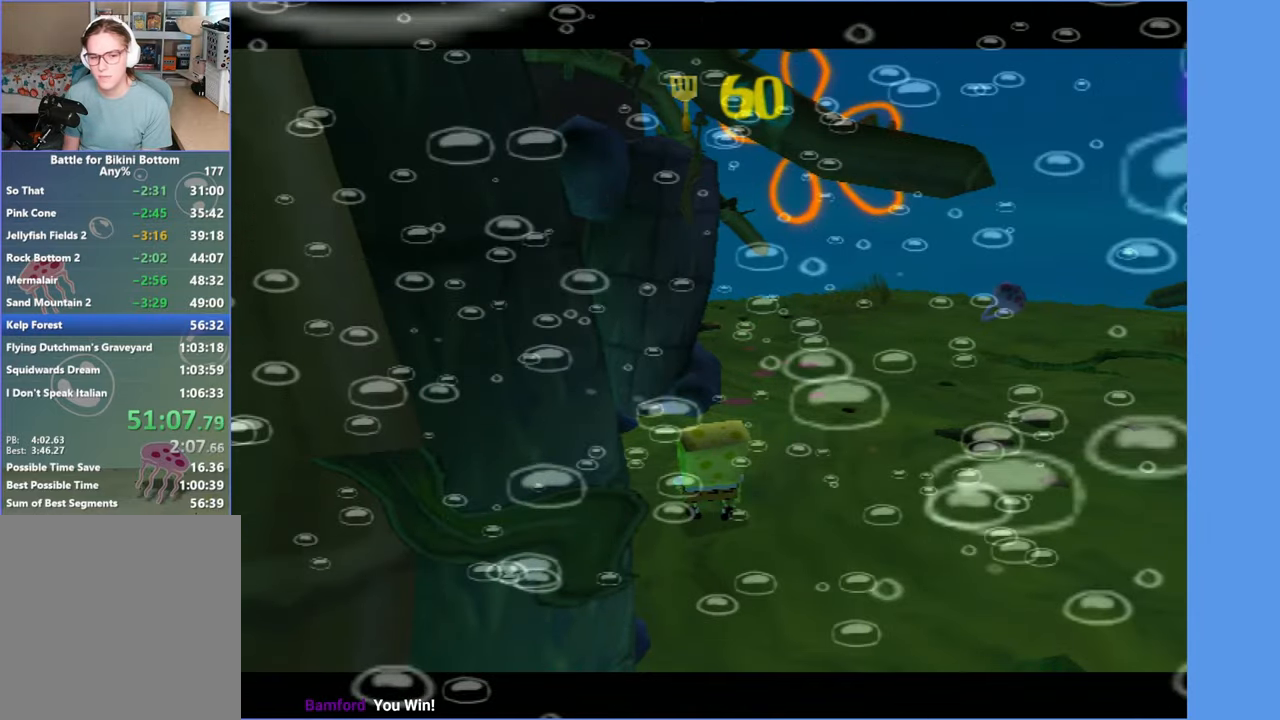
{"dt_ms": 500, "buttons": [], "left_stick": "up-right", "right_stick": "center", "events": []}
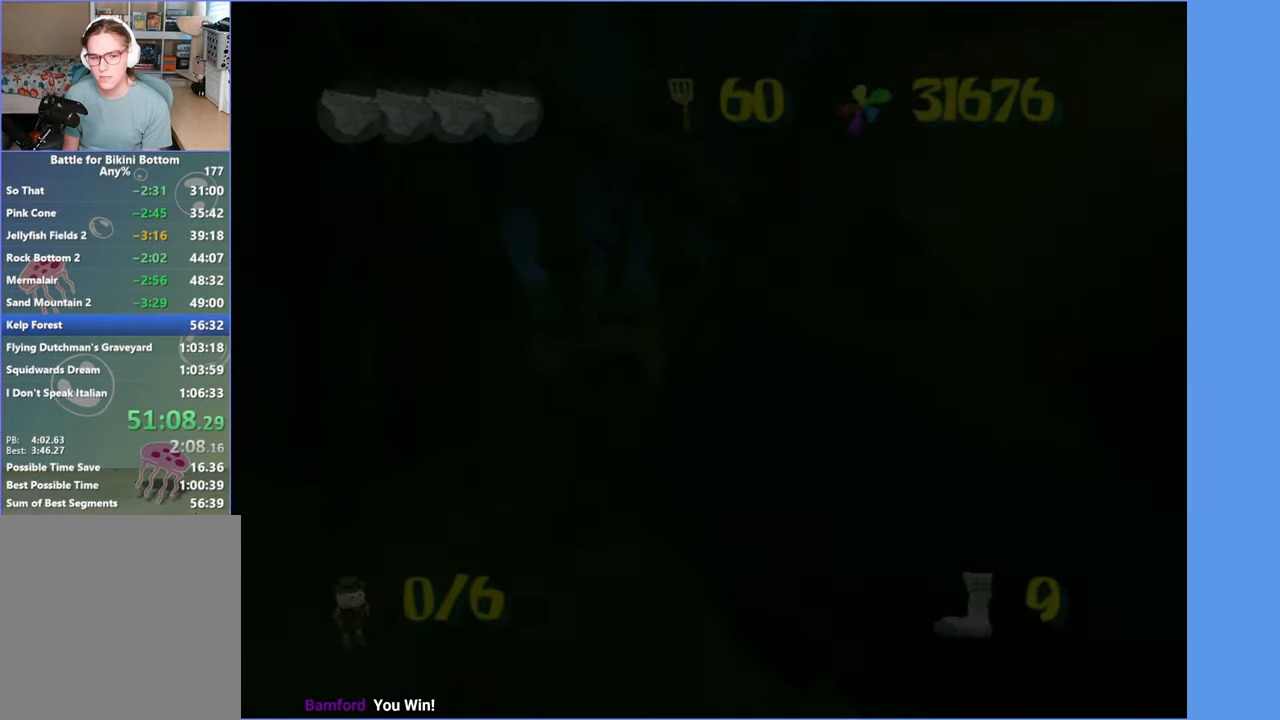
{"dt_ms": 500, "buttons": [], "left_stick": "center", "right_stick": "center", "events": [[267, "left_stick", "center"]]}